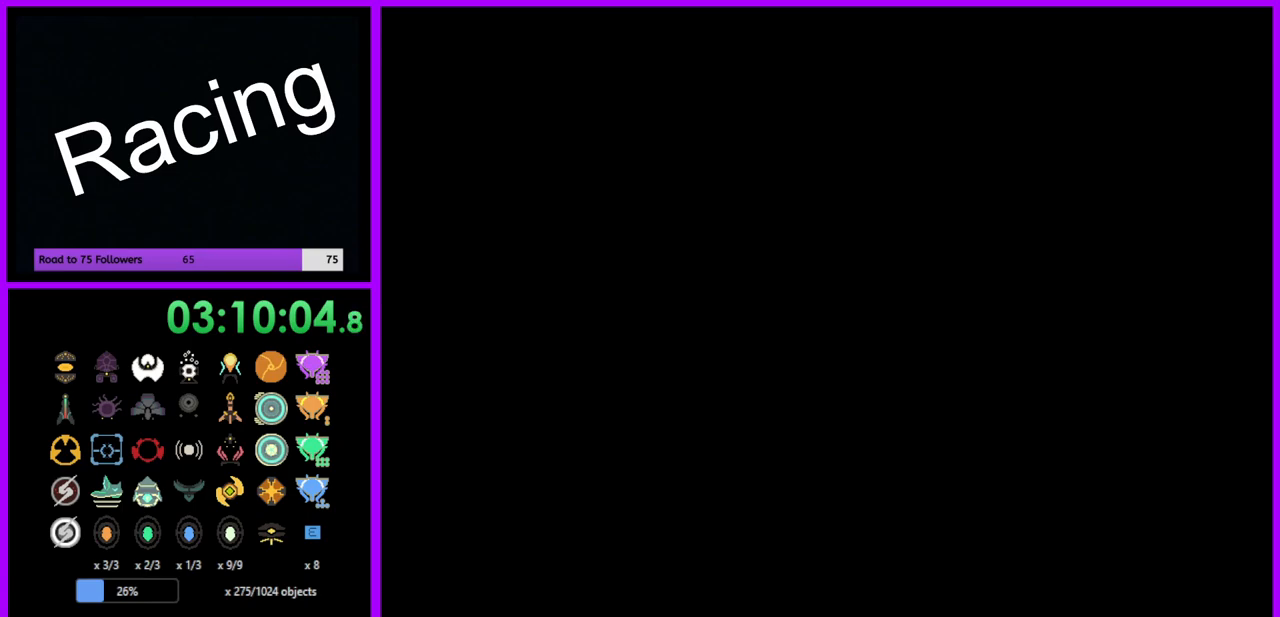
Gameplay with a controller (Nintendo layout); each line is a JSON object with the inputs held at the frame after it. "events" lists button and stick changes between this image and that frame as [ms after this image, input, new state], when the widget could be followed in between. Not read: L3 R3.
{"buttons": [], "left_stick": "down", "right_stick": "center", "events": [[100, "left_stick", "down"]]}
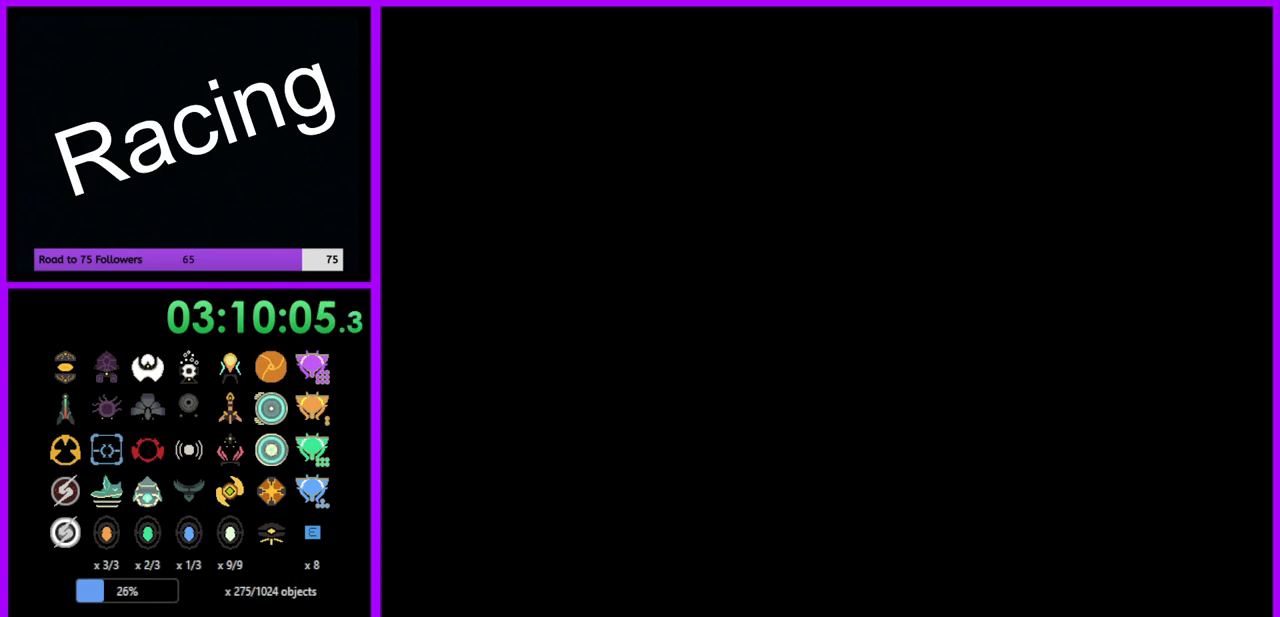
{"buttons": [], "left_stick": "center", "right_stick": "center", "events": [[217, "left_stick", "center"]]}
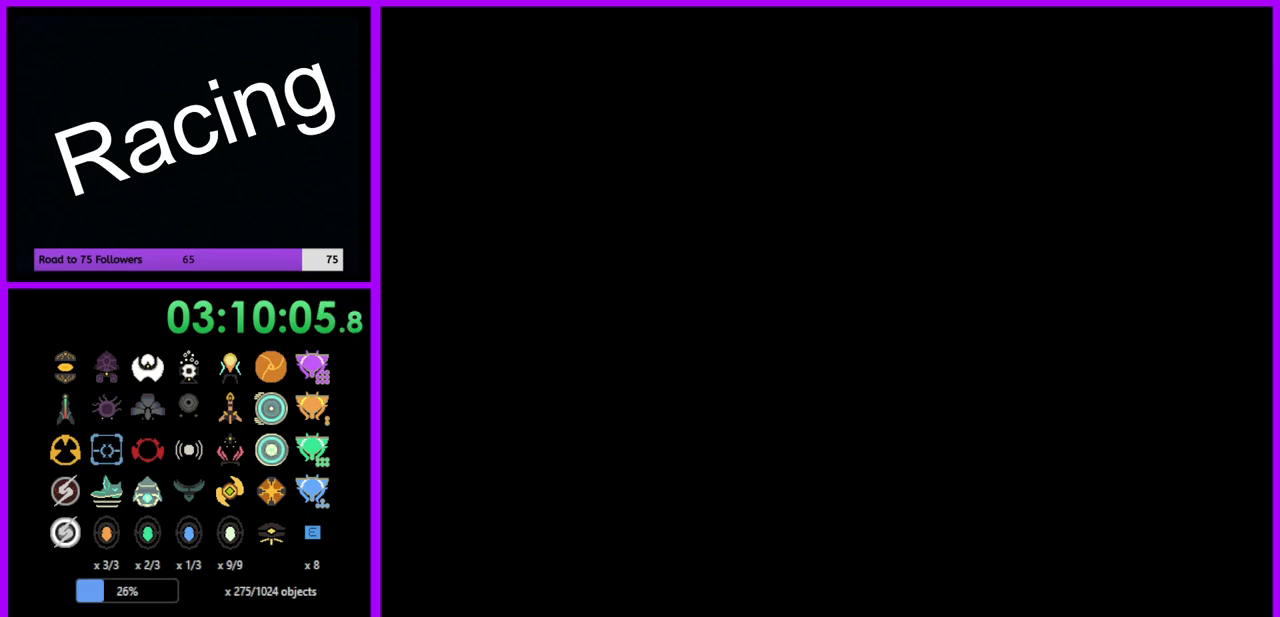
{"buttons": [], "left_stick": "center", "right_stick": "center", "events": [[100, "left_stick", "down"], [417, "left_stick", "center"]]}
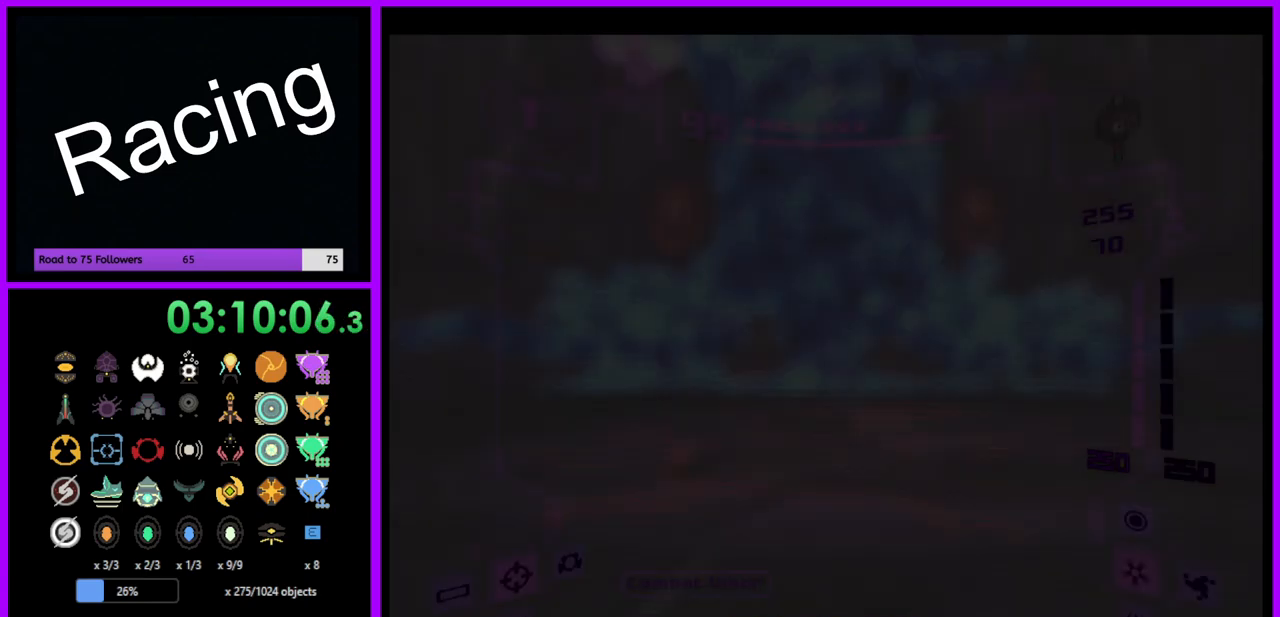
{"buttons": [], "left_stick": "down", "right_stick": "center", "events": [[133, "left_stick", "up"], [317, "left_stick", "center"], [500, "left_stick", "down"]]}
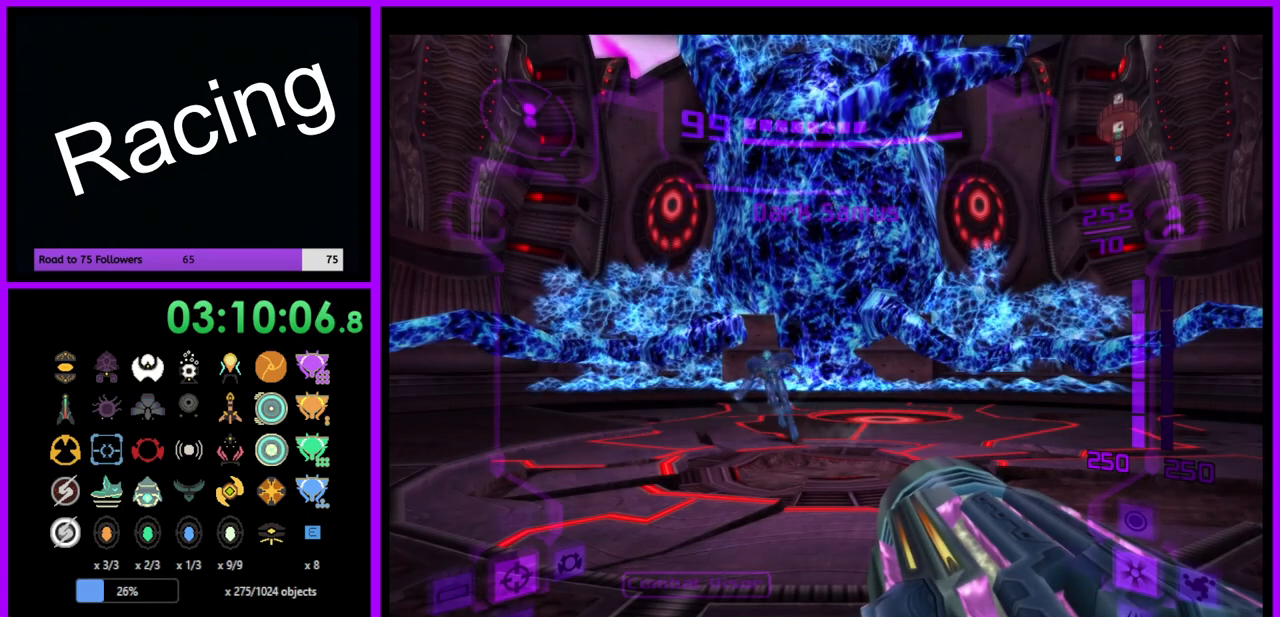
{"buttons": [], "left_stick": "up", "right_stick": "right", "events": [[217, "left_stick", "down-left"], [333, "left_stick", "left"], [383, "right_stick", "right"], [467, "left_stick", "up"]]}
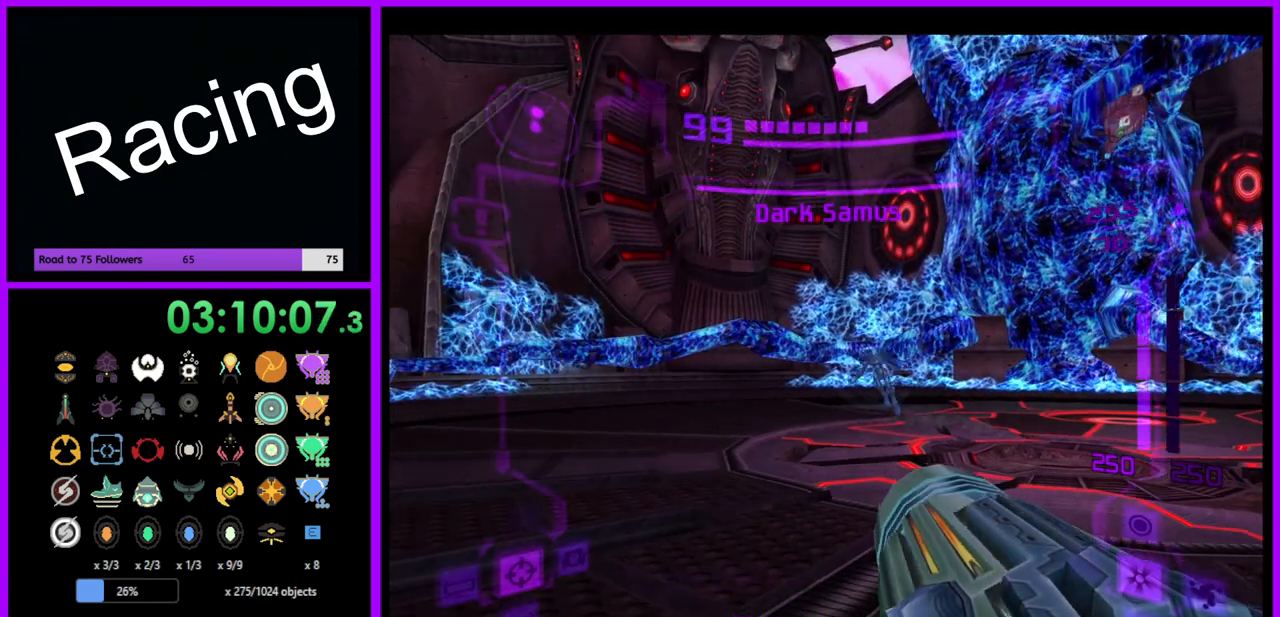
{"buttons": [], "left_stick": "up-left", "right_stick": "down", "events": [[17, "right_stick", "center"], [367, "right_stick", "down"], [400, "left_stick", "up-left"]]}
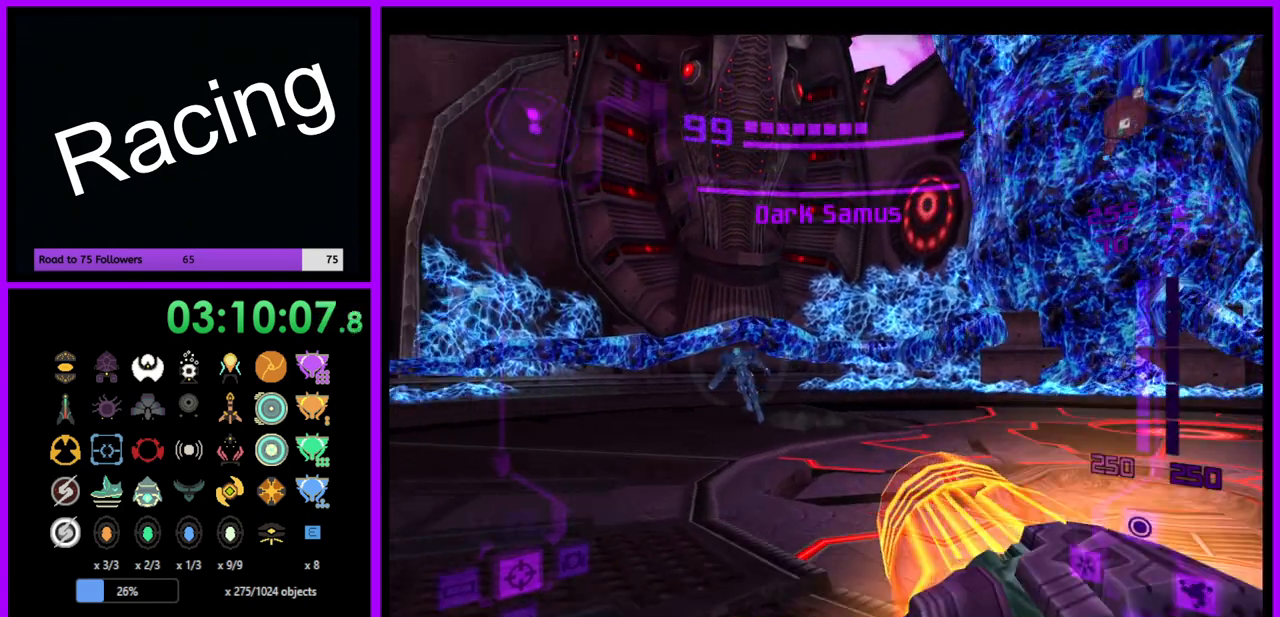
{"buttons": [], "left_stick": "up-left", "right_stick": "center", "events": [[150, "left_stick", "up"], [367, "left_stick", "up-left"], [500, "right_stick", "center"]]}
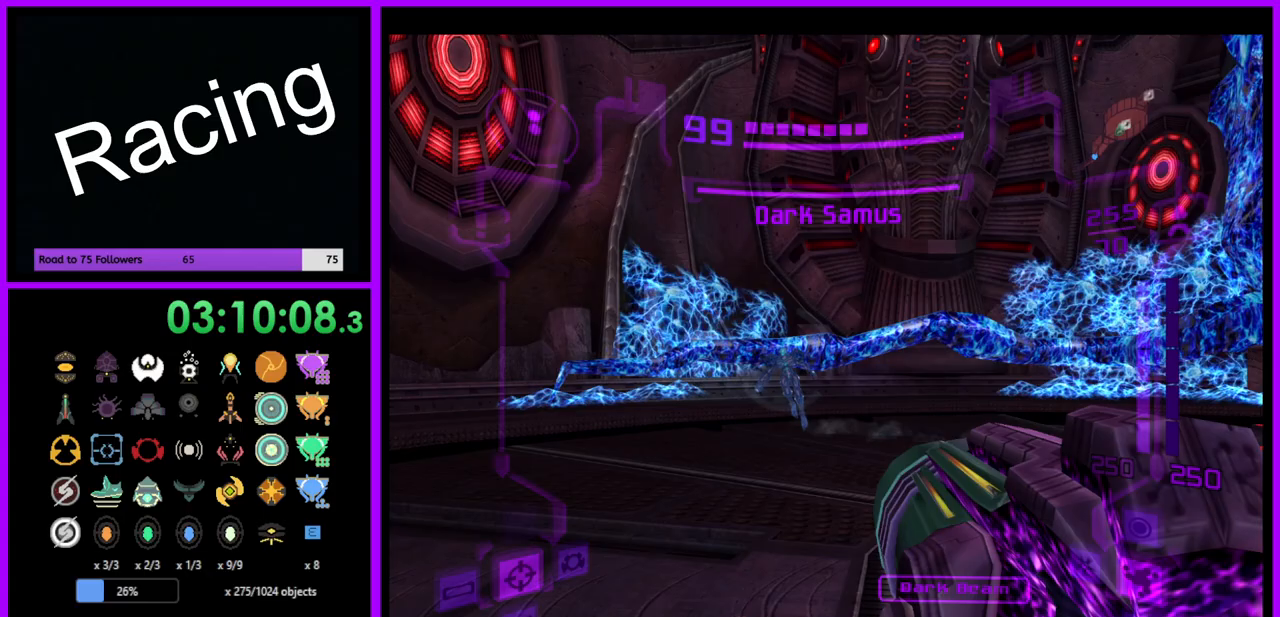
{"buttons": ["L1"], "left_stick": "down", "right_stick": "center", "events": [[33, "L1", "down"], [200, "left_stick", "center"], [233, "A", "down"], [300, "A", "up"], [350, "left_stick", "down"], [417, "A", "down"], [483, "A", "up"]]}
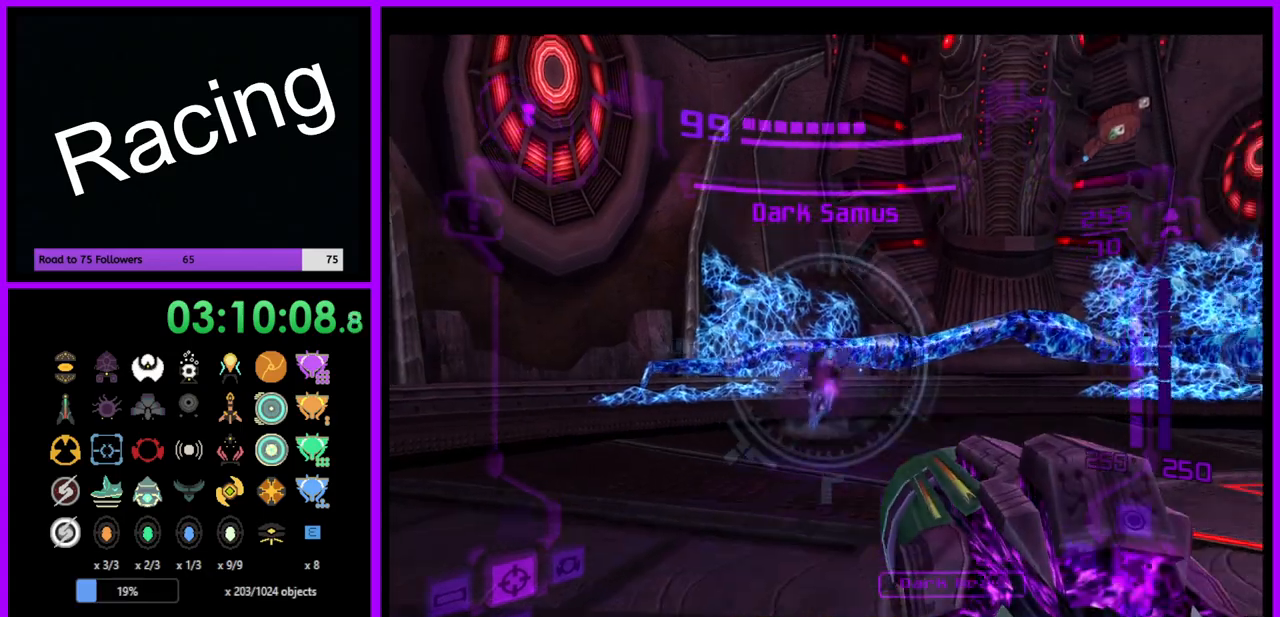
{"buttons": ["L1"], "left_stick": "down", "right_stick": "down", "events": [[33, "left_stick", "down-left"], [233, "left_stick", "down"], [300, "right_stick", "down"]]}
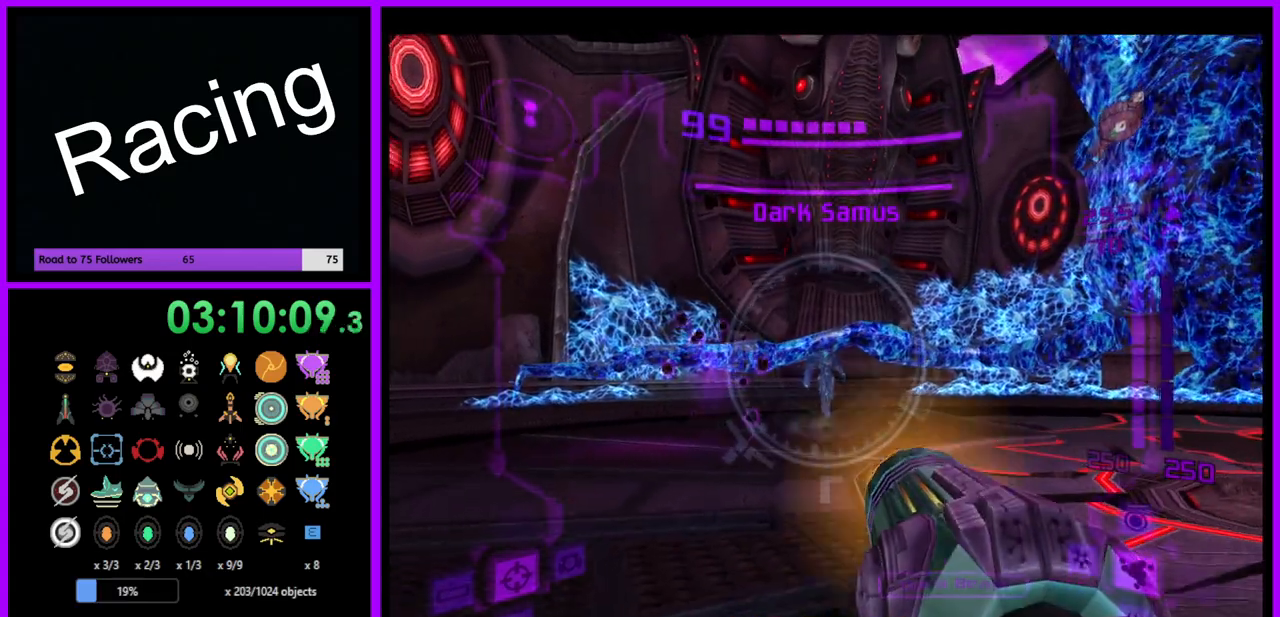
{"buttons": ["A", "L1"], "left_stick": "up-right", "right_stick": "center", "events": [[50, "left_stick", "center"], [50, "right_stick", "center"], [133, "left_stick", "up-right"], [300, "A", "down"], [367, "A", "up"], [450, "A", "down"]]}
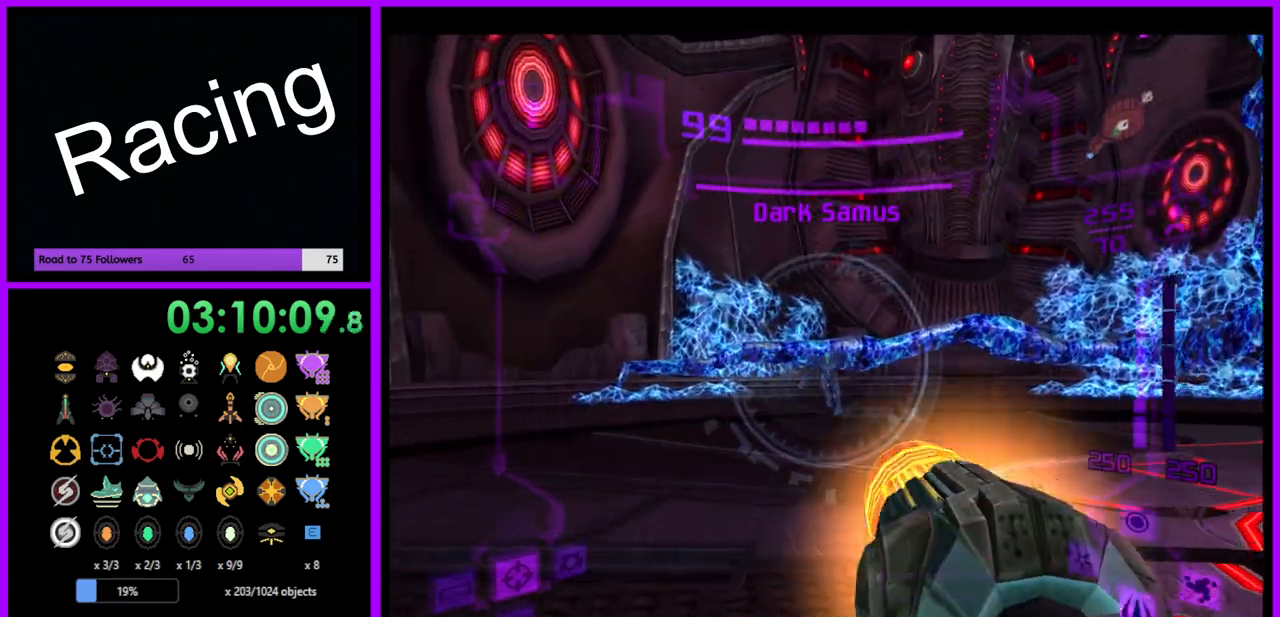
{"buttons": ["L1"], "left_stick": "down-left", "right_stick": "center", "events": [[33, "A", "up"], [117, "A", "down"], [133, "left_stick", "up"], [183, "A", "up"], [250, "A", "down"], [267, "left_stick", "up-left"], [317, "A", "up"], [400, "A", "down"], [433, "left_stick", "down-left"], [467, "A", "up"]]}
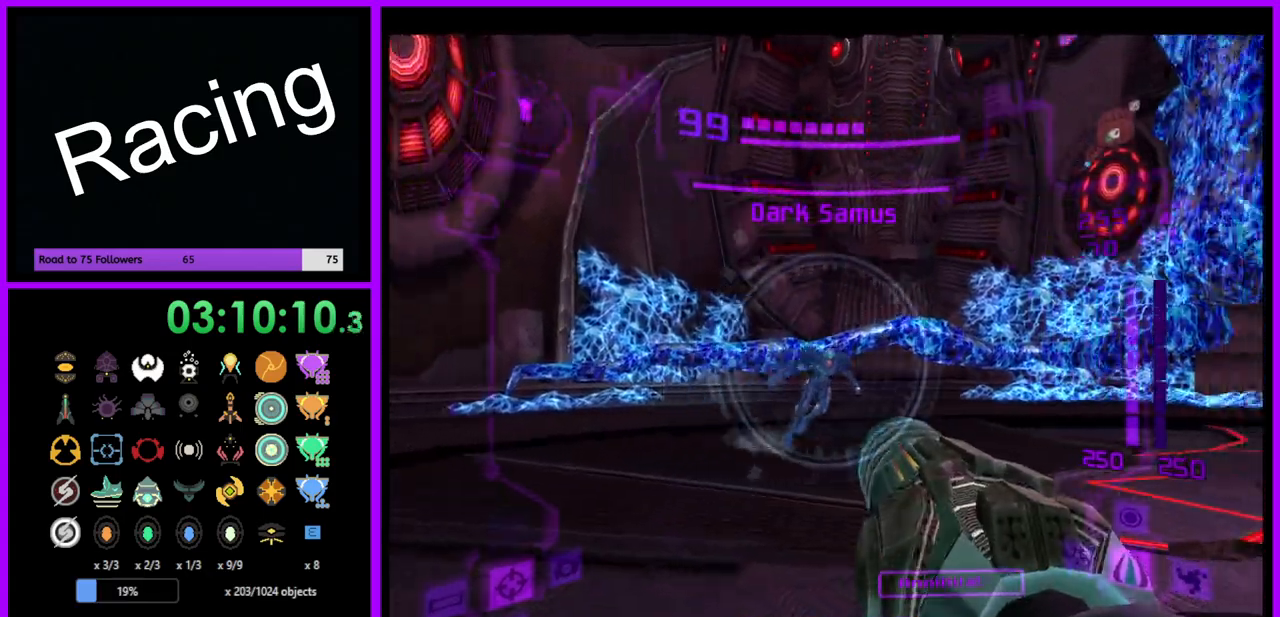
{"buttons": ["A", "L1"], "left_stick": "up-right", "right_stick": "center", "events": [[50, "A", "down"], [117, "A", "up"], [200, "A", "down"], [217, "left_stick", "down"], [267, "A", "up"], [317, "left_stick", "down-right"], [350, "A", "down"], [433, "A", "up"], [433, "left_stick", "up-right"], [500, "A", "down"]]}
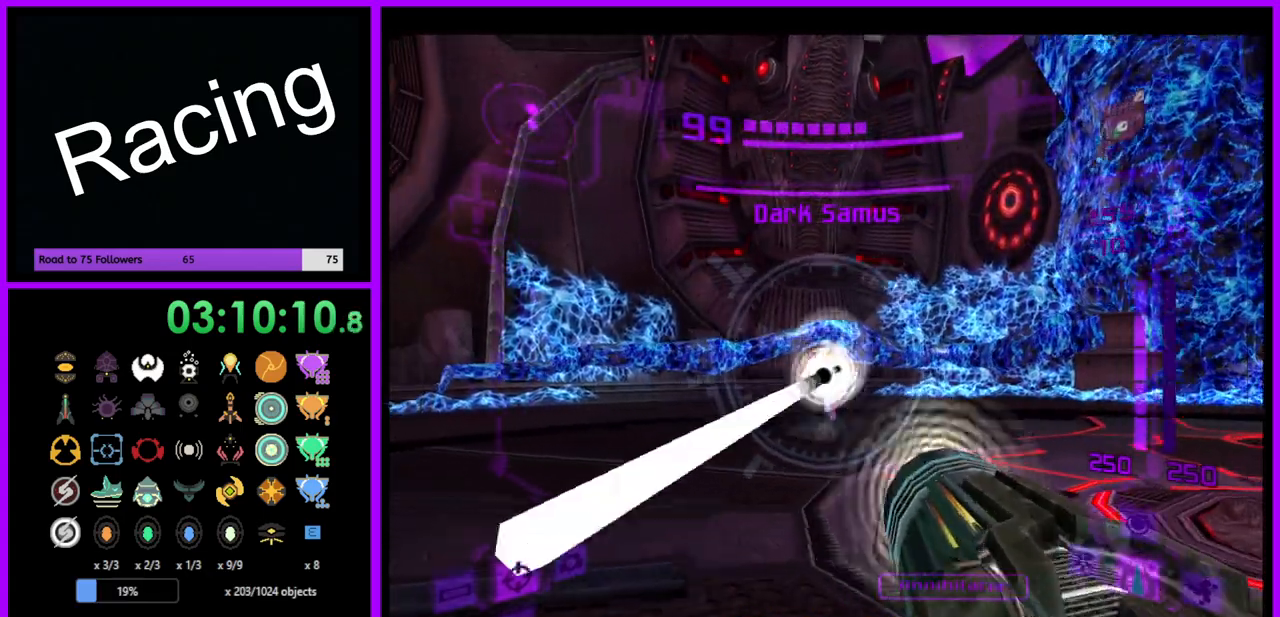
{"buttons": ["L1"], "left_stick": "up", "right_stick": "center", "events": [[83, "A", "up"], [100, "left_stick", "center"], [167, "A", "down"], [217, "A", "up"], [283, "A", "down"], [367, "A", "up"], [400, "left_stick", "up"], [433, "A", "down"], [500, "A", "up"]]}
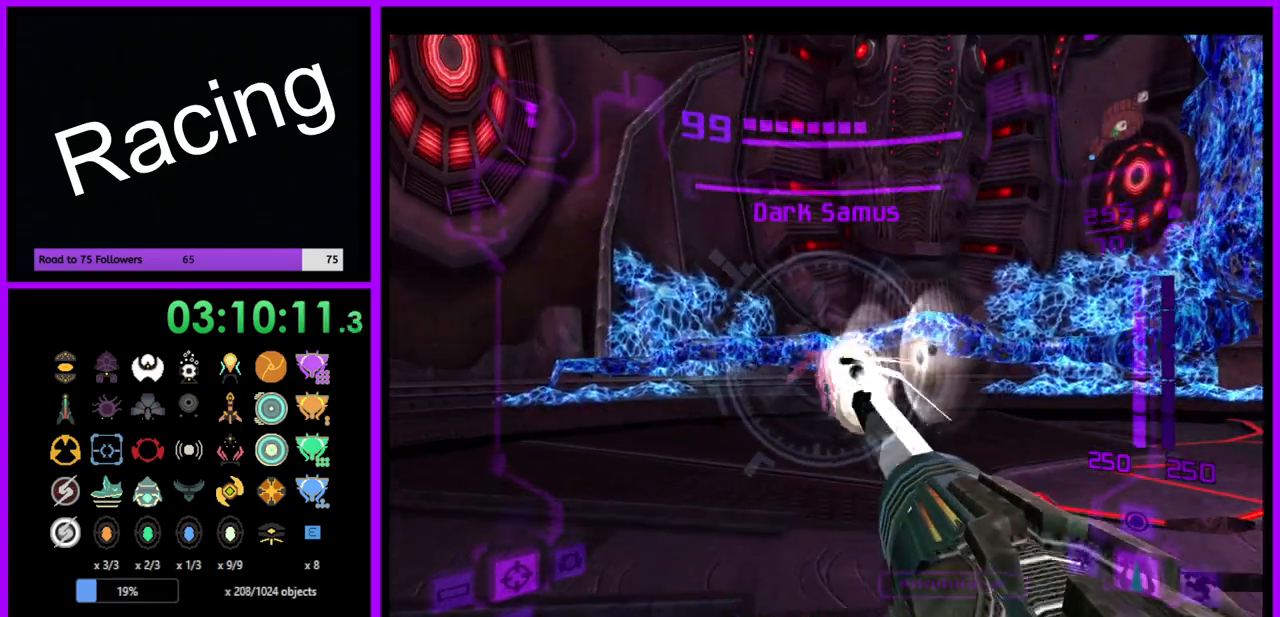
{"buttons": ["L1"], "left_stick": "down", "right_stick": "center", "events": [[83, "A", "down"], [167, "A", "up"], [183, "left_stick", "up-left"], [250, "A", "down"], [317, "A", "up"], [383, "A", "down"], [467, "A", "up"], [500, "left_stick", "down"]]}
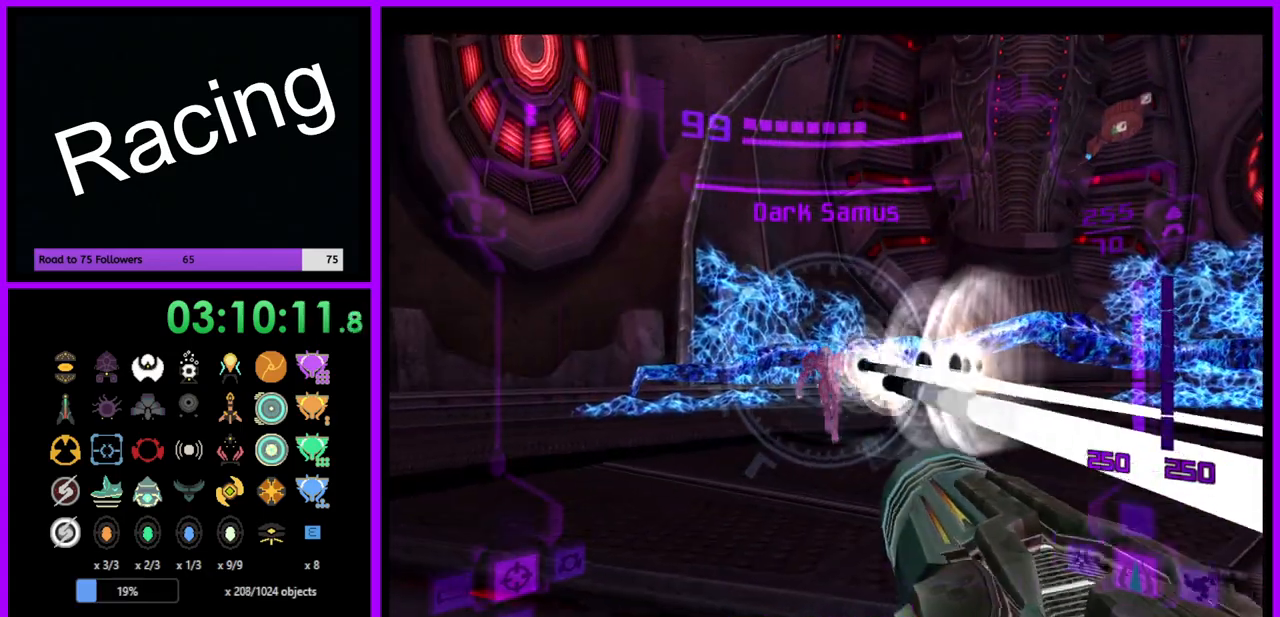
{"buttons": ["A", "L1"], "left_stick": "center", "right_stick": "center", "events": [[50, "A", "down"], [117, "A", "up"], [150, "left_stick", "down-right"], [200, "A", "down"], [267, "A", "up"], [350, "A", "down"], [383, "left_stick", "center"], [417, "A", "up"], [483, "A", "down"]]}
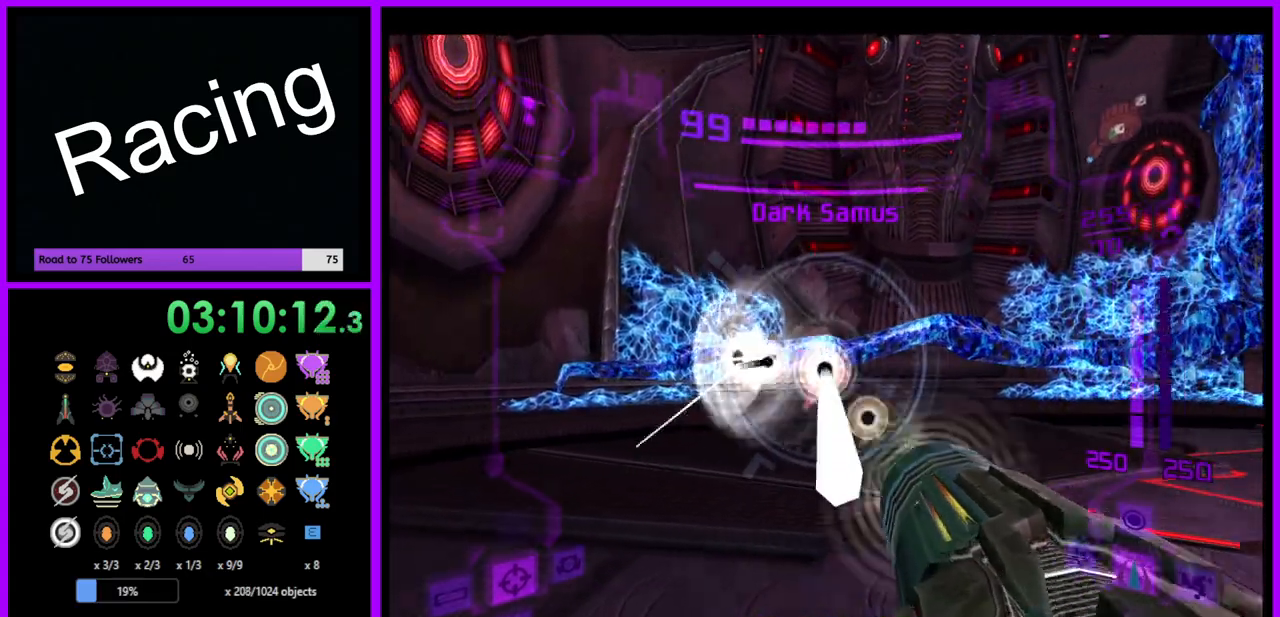
{"buttons": ["A", "L1"], "left_stick": "center", "right_stick": "center", "events": [[50, "A", "up"], [133, "A", "down"], [217, "A", "up"], [283, "A", "down"], [367, "A", "up"], [450, "A", "down"]]}
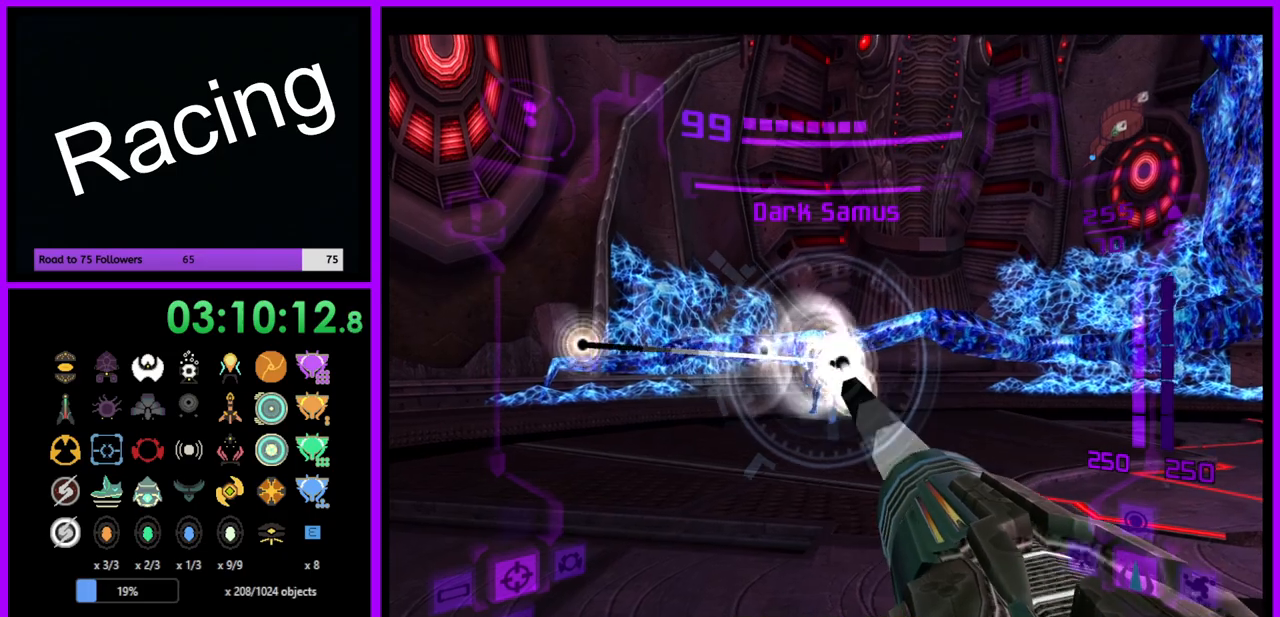
{"buttons": ["L1"], "left_stick": "up", "right_stick": "center", "events": [[17, "A", "up"], [100, "A", "down"], [183, "A", "up"], [250, "A", "down"], [333, "A", "up"], [383, "left_stick", "up"], [417, "A", "down"], [483, "A", "up"]]}
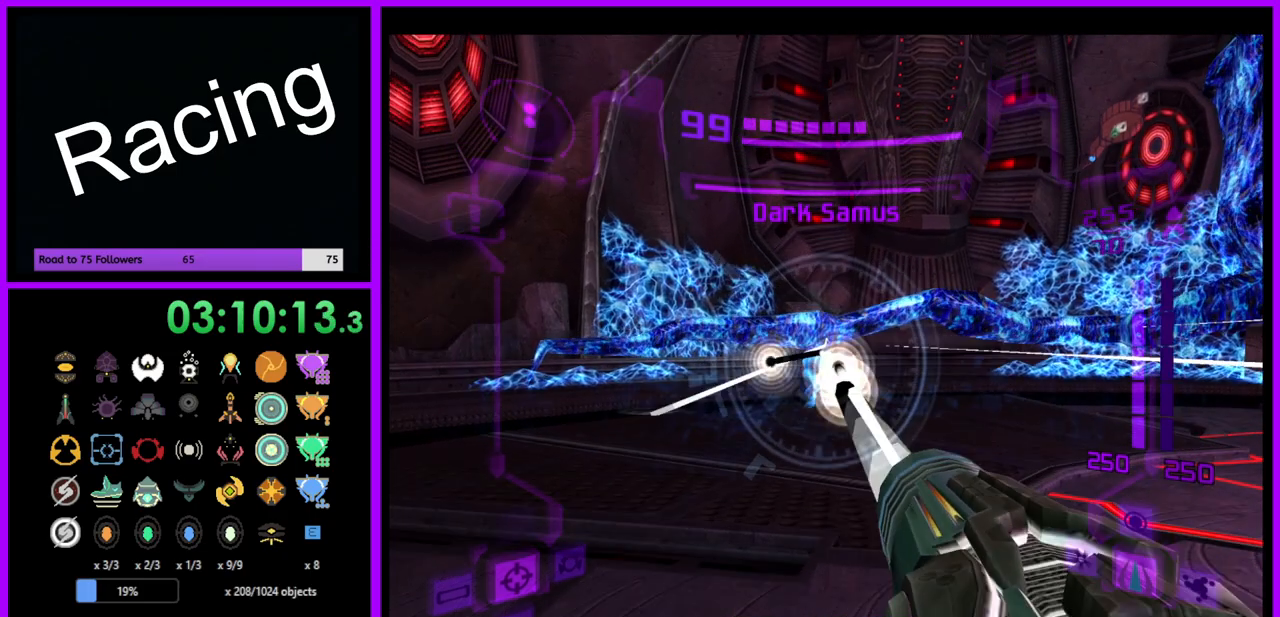
{"buttons": ["L1"], "left_stick": "center", "right_stick": "center", "events": [[67, "A", "down"], [83, "left_stick", "up-right"], [133, "A", "up"], [217, "A", "down"], [300, "A", "up"], [450, "left_stick", "center"]]}
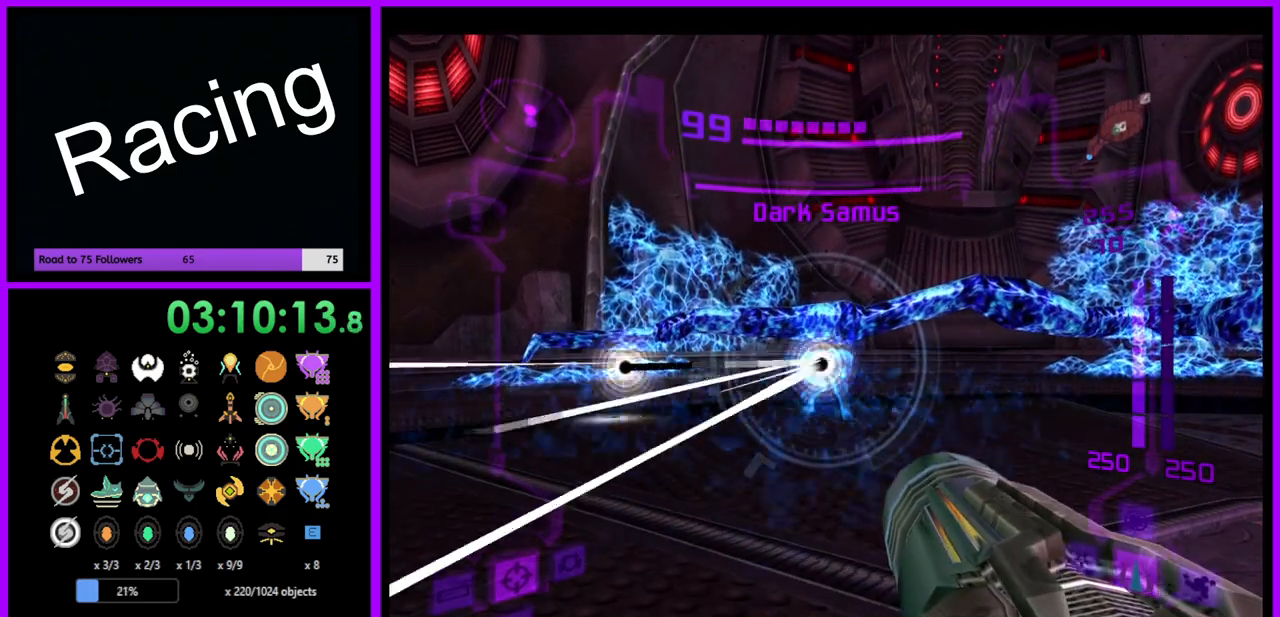
{"buttons": ["L1"], "left_stick": "down-left", "right_stick": "center", "events": [[150, "left_stick", "down-left"]]}
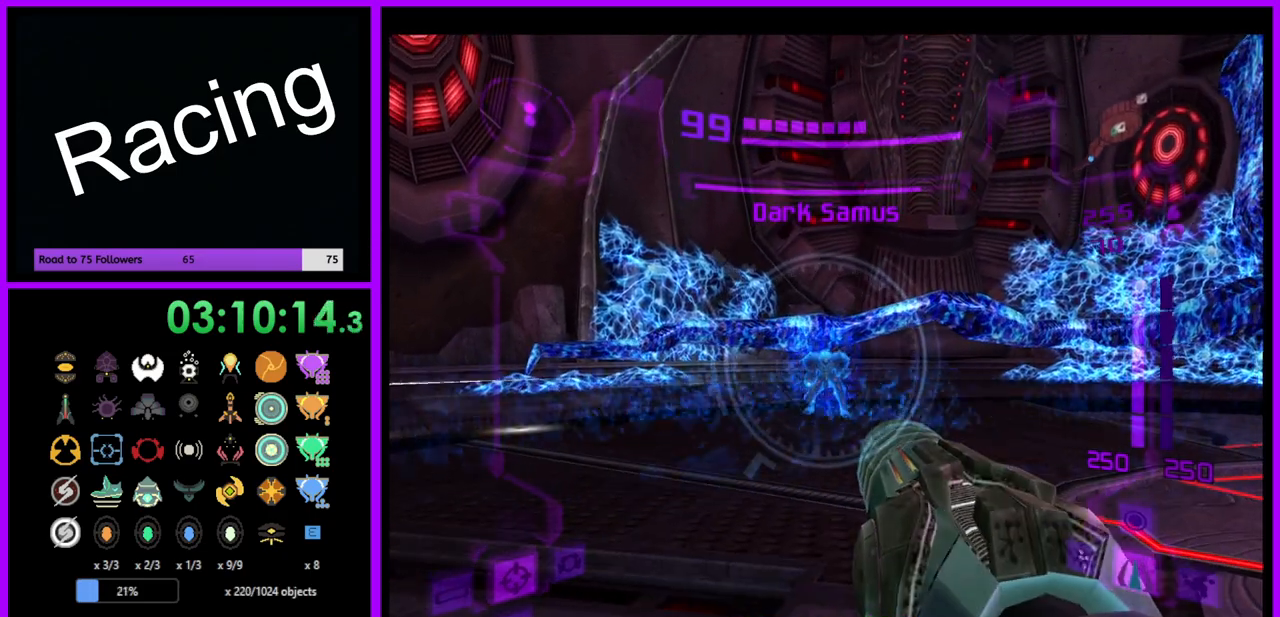
{"buttons": ["L1"], "left_stick": "center", "right_stick": "center", "events": [[17, "left_stick", "center"]]}
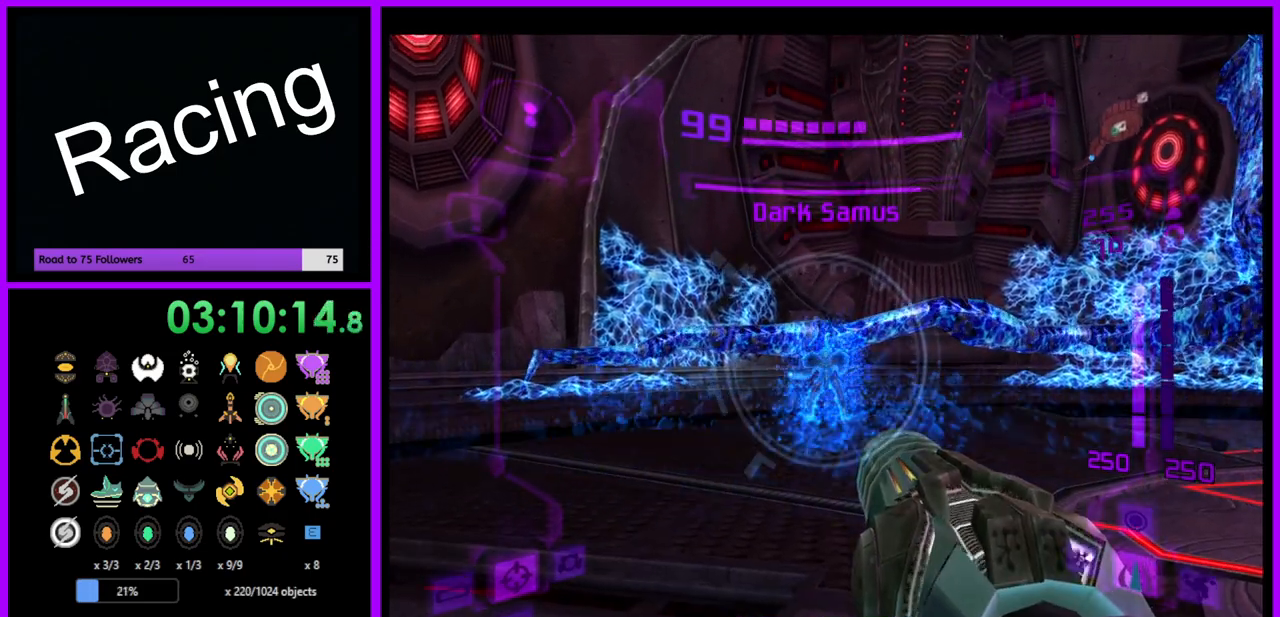
{"buttons": ["L1"], "left_stick": "center", "right_stick": "center", "events": []}
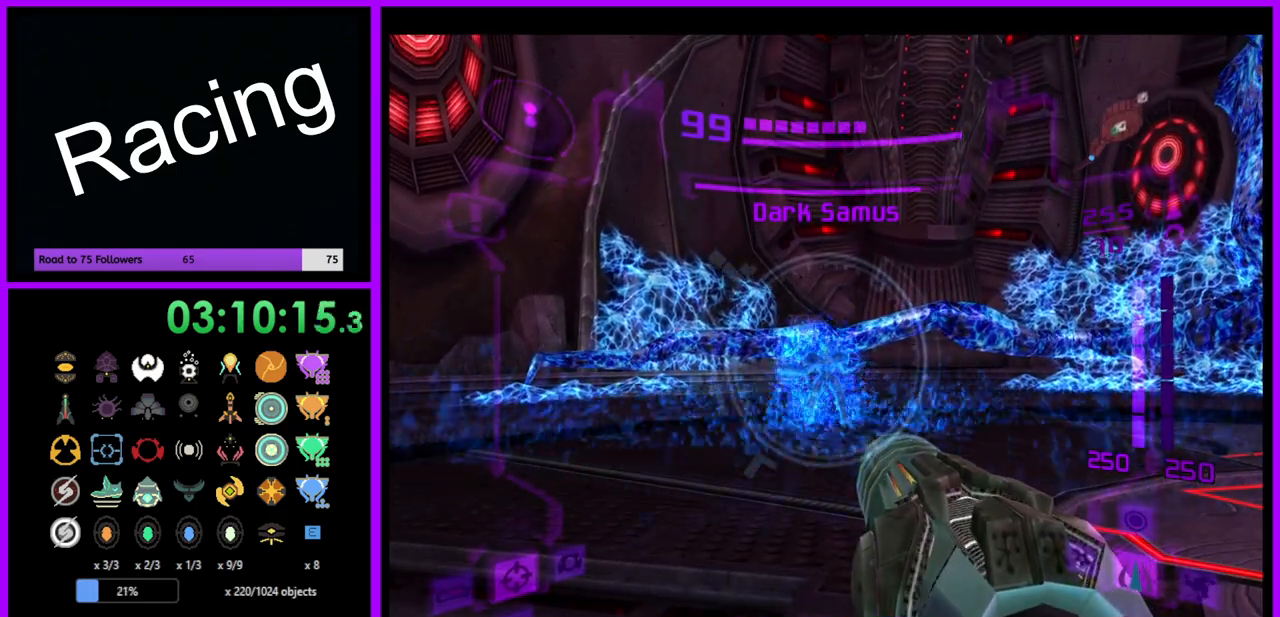
{"buttons": ["L1"], "left_stick": "center", "right_stick": "center", "events": [[100, "left_stick", "up-right"], [300, "left_stick", "center"]]}
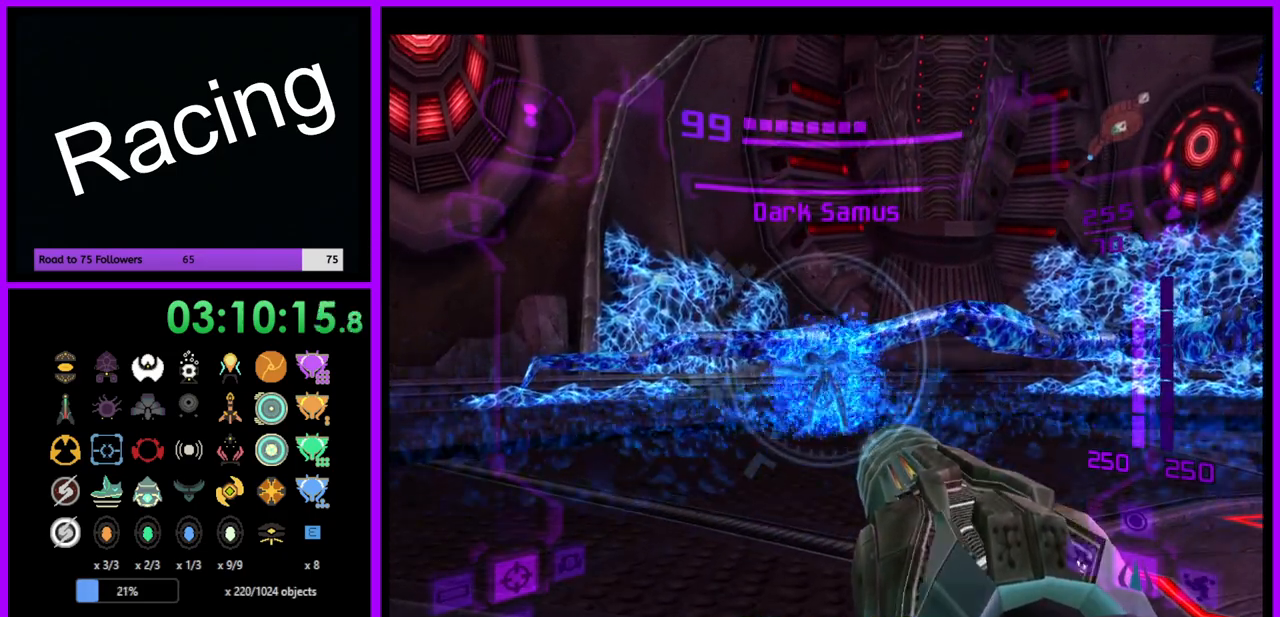
{"buttons": ["L1"], "left_stick": "center", "right_stick": "center", "events": [[233, "right_stick", "right"], [433, "right_stick", "center"]]}
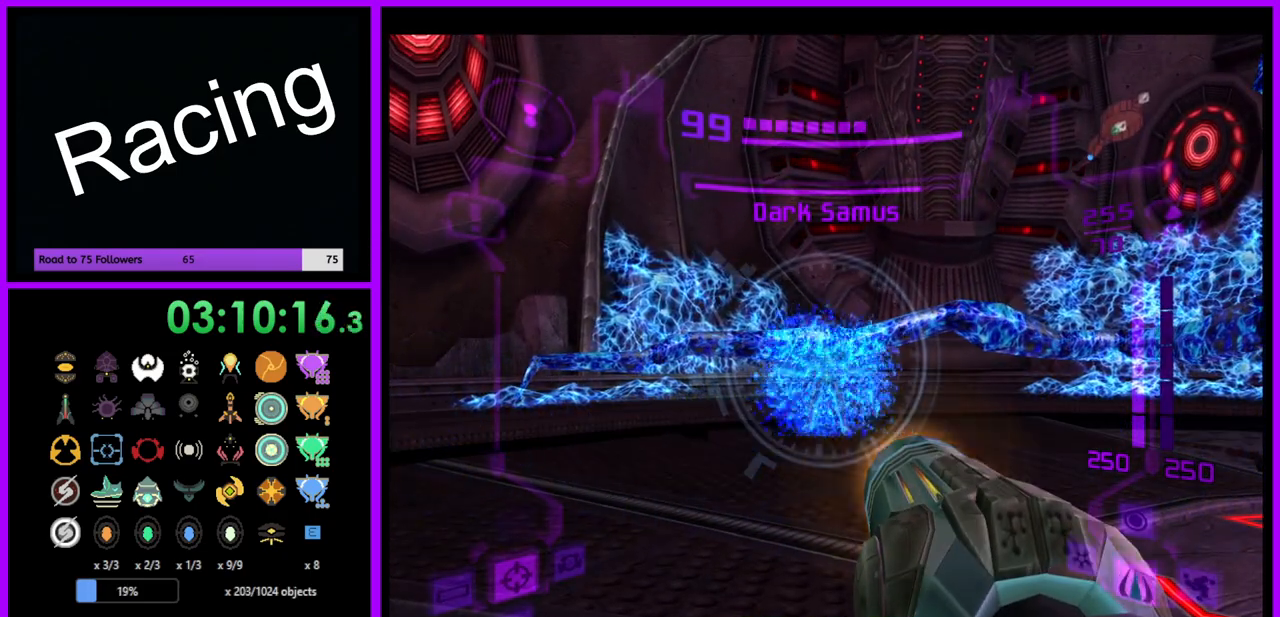
{"buttons": ["L1"], "left_stick": "center", "right_stick": "center", "events": []}
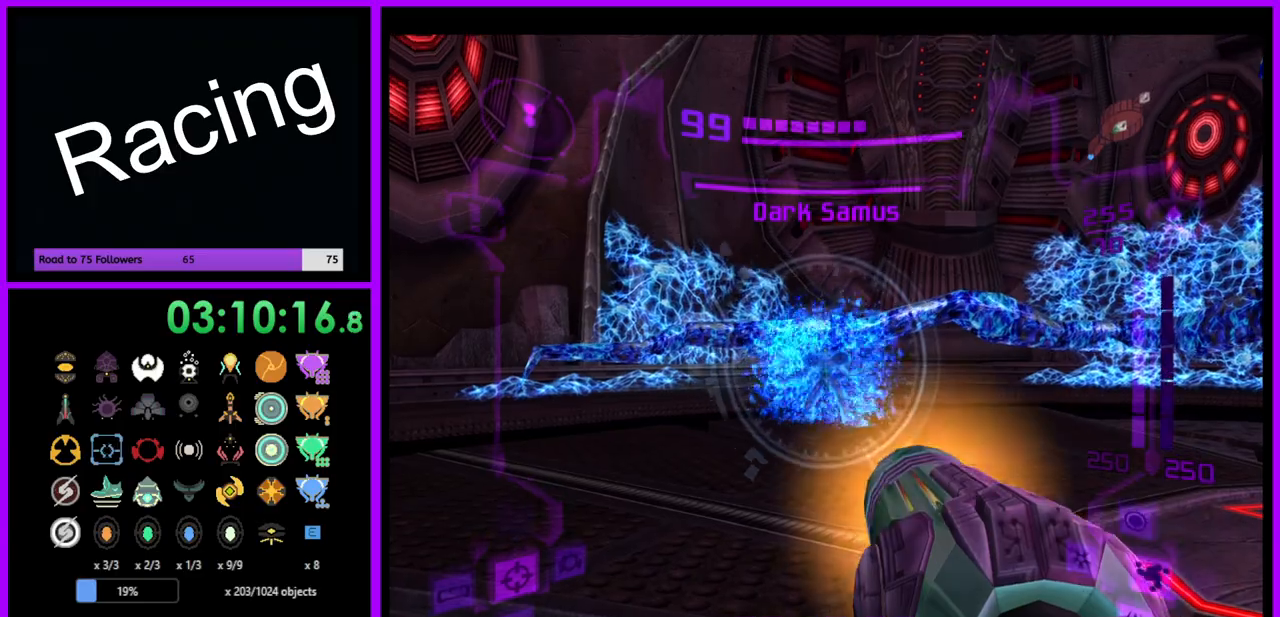
{"buttons": ["L1"], "left_stick": "up", "right_stick": "center", "events": [[33, "left_stick", "up"]]}
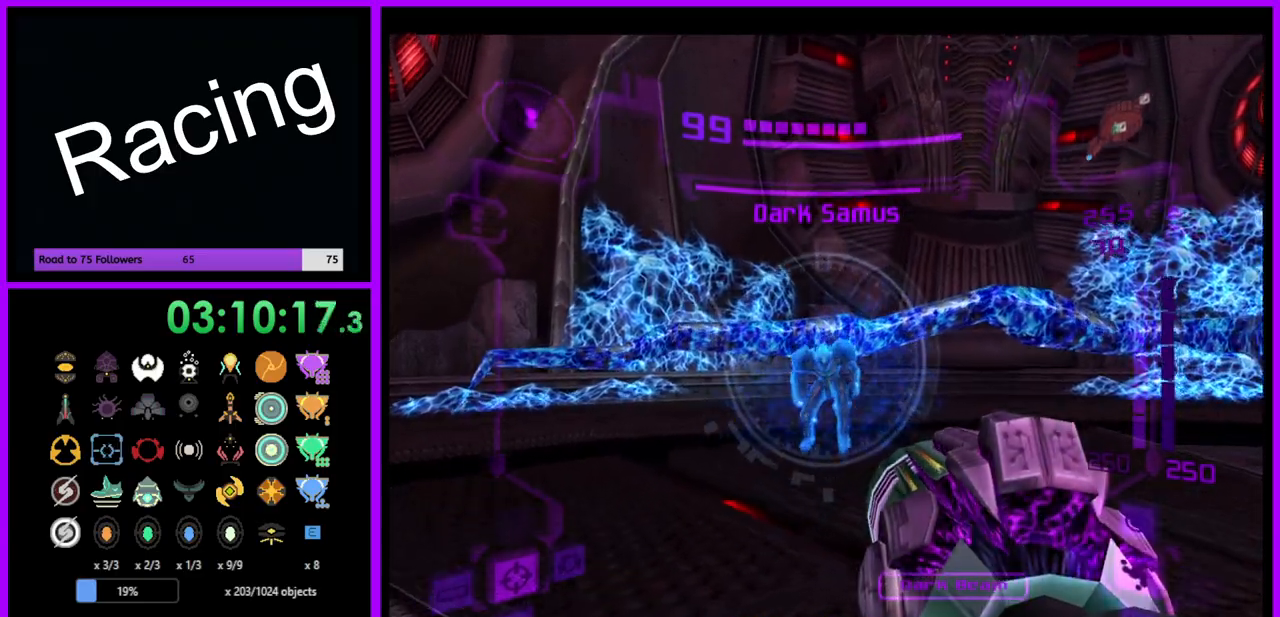
{"buttons": ["L1"], "left_stick": "right", "right_stick": "center", "events": [[100, "left_stick", "up-right"], [317, "left_stick", "right"]]}
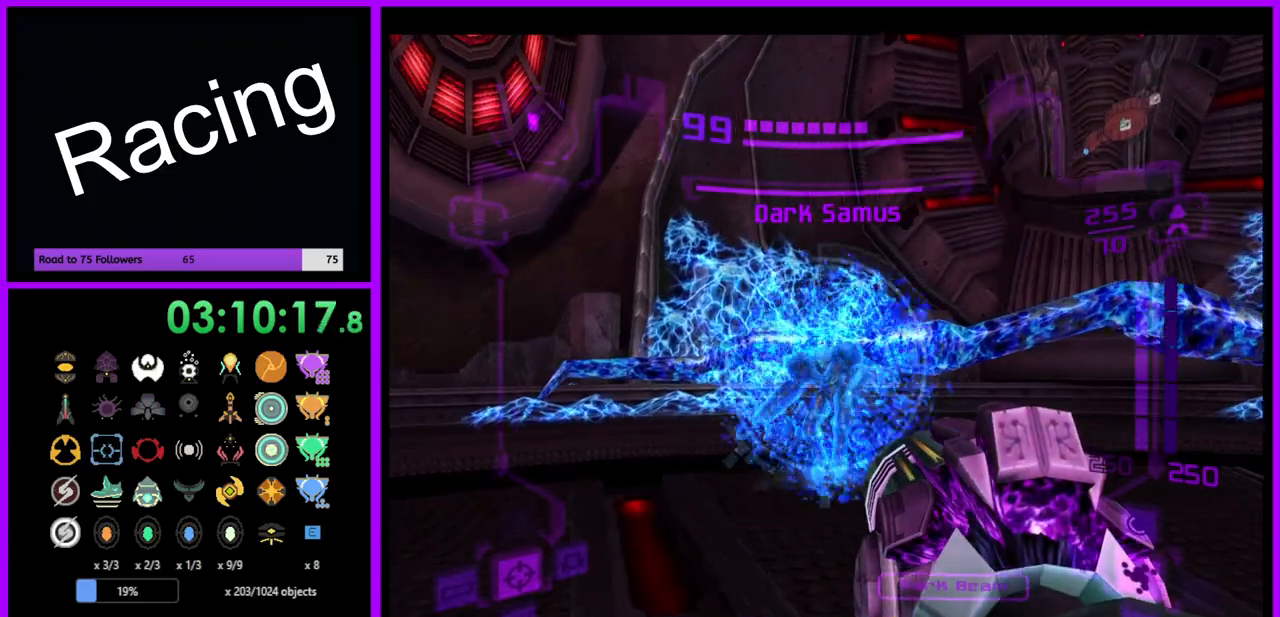
{"buttons": ["L1"], "left_stick": "down-right", "right_stick": "center", "events": [[217, "left_stick", "down-right"]]}
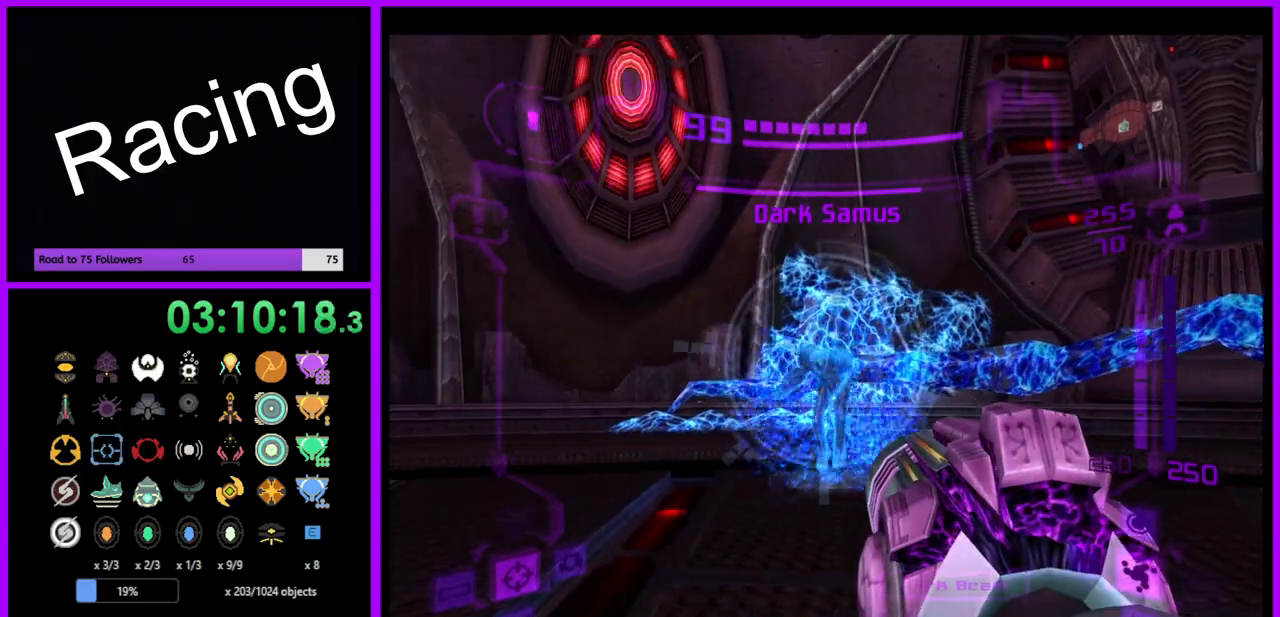
{"buttons": ["L1"], "left_stick": "down-right", "right_stick": "center", "events": [[167, "left_stick", "right"], [483, "left_stick", "down-right"]]}
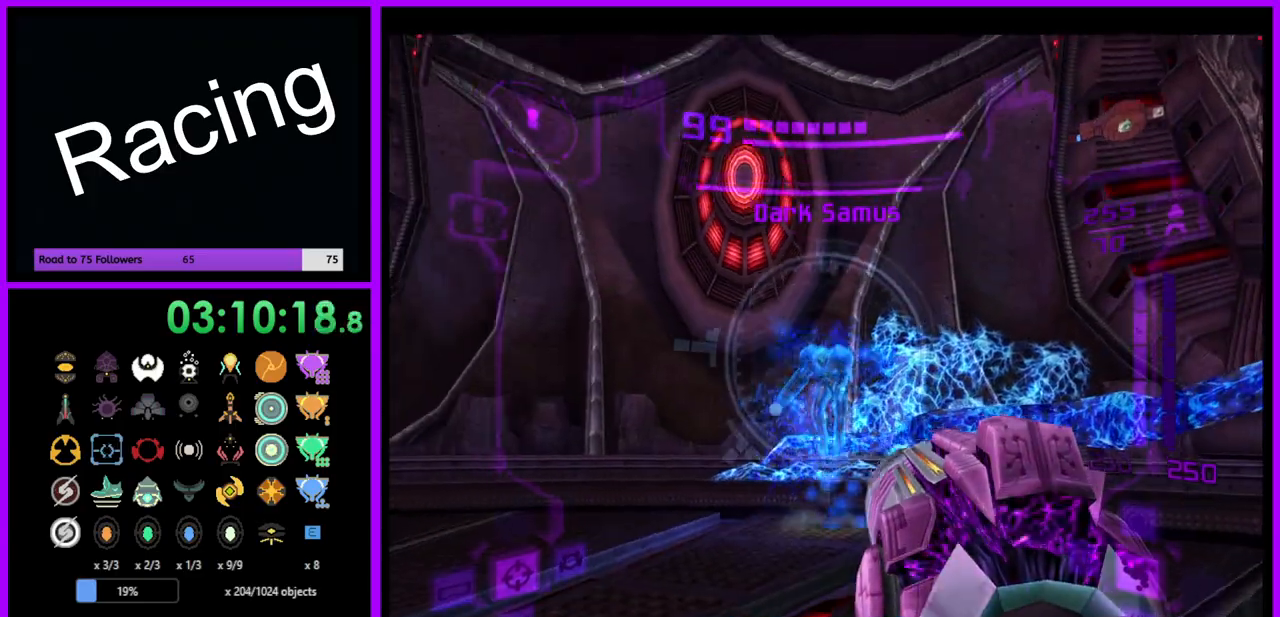
{"buttons": ["L1"], "left_stick": "down-left", "right_stick": "center", "events": [[167, "left_stick", "down"], [450, "left_stick", "down-left"]]}
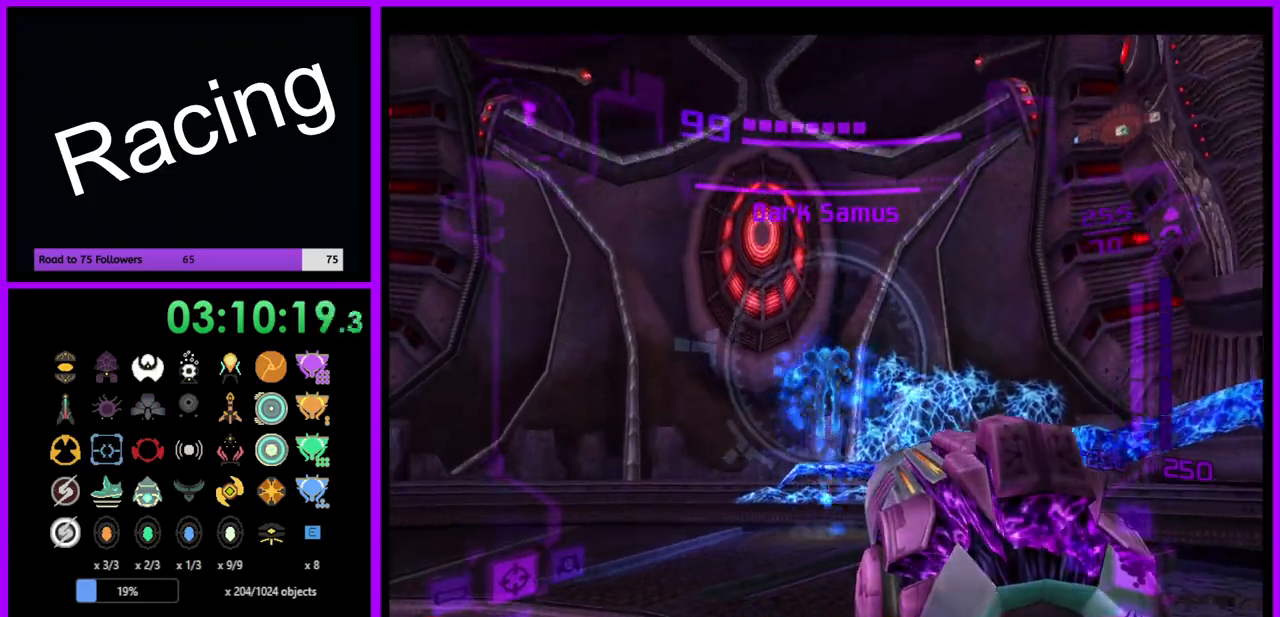
{"buttons": ["B", "L1"], "left_stick": "left", "right_stick": "center", "events": [[33, "left_stick", "left"], [450, "B", "down"]]}